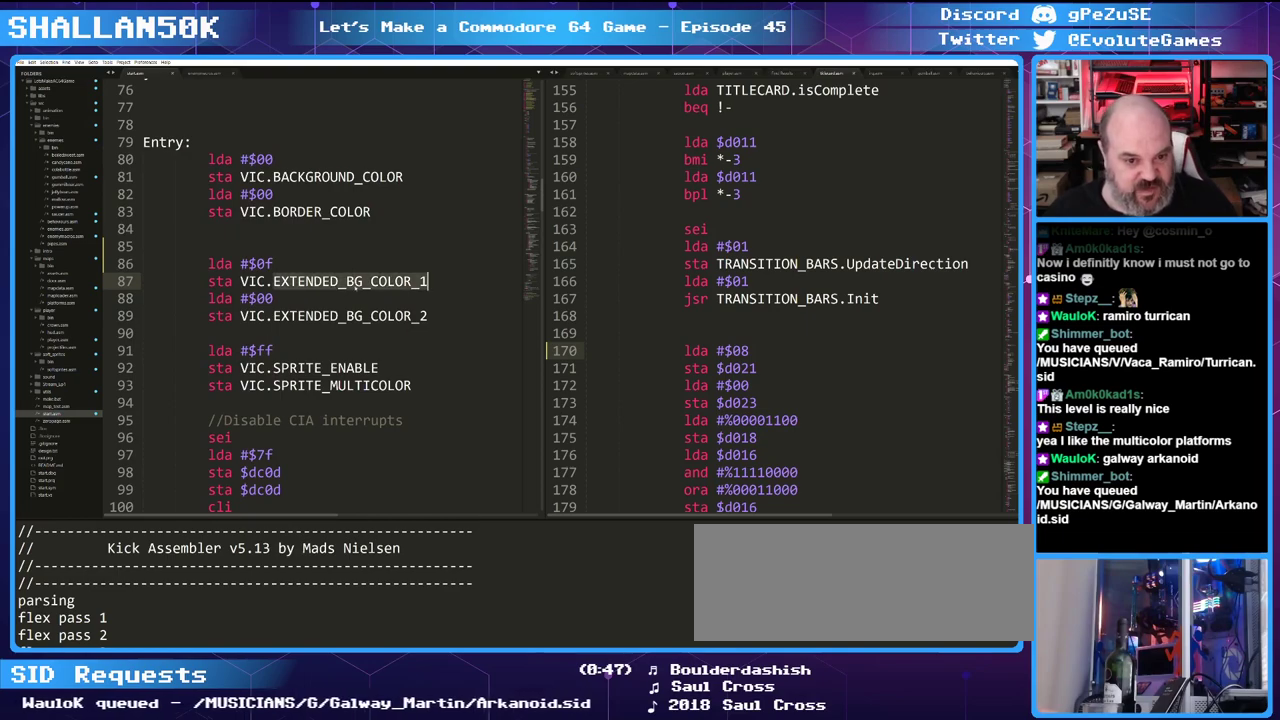
Gameplay with keyboard and mouse; each line is a JSON object with the keys and mouse buttons held at the frame after it. "events" lists presses ("down") and releases ("up") of "0", "1", "2", "3", "4", "5", "6", "7", "8", "9", "alt_l", "alt_r", "backspace", "caps_lock", "ctrl", "down", "equals", "escape", "f1", "f10", "f11", "f12", "f2", "f3", "f4", "f5", "f6", "f7", "f8", "f9", "left", "minus", "right", "shift", "space", "super", "tab", "tilde", "up" and "mouse_mb4" between this image and that frame as [ms after this image, input, new state], when the widget could be followed in between. "mouse_mb4" = the "mb4" button of the "mouse" list. No other keys are recorded. Mouse movement is not recorded.
{"keys": ["ctrl"], "mouse": [], "events": [[50, "ctrl", "down"]]}
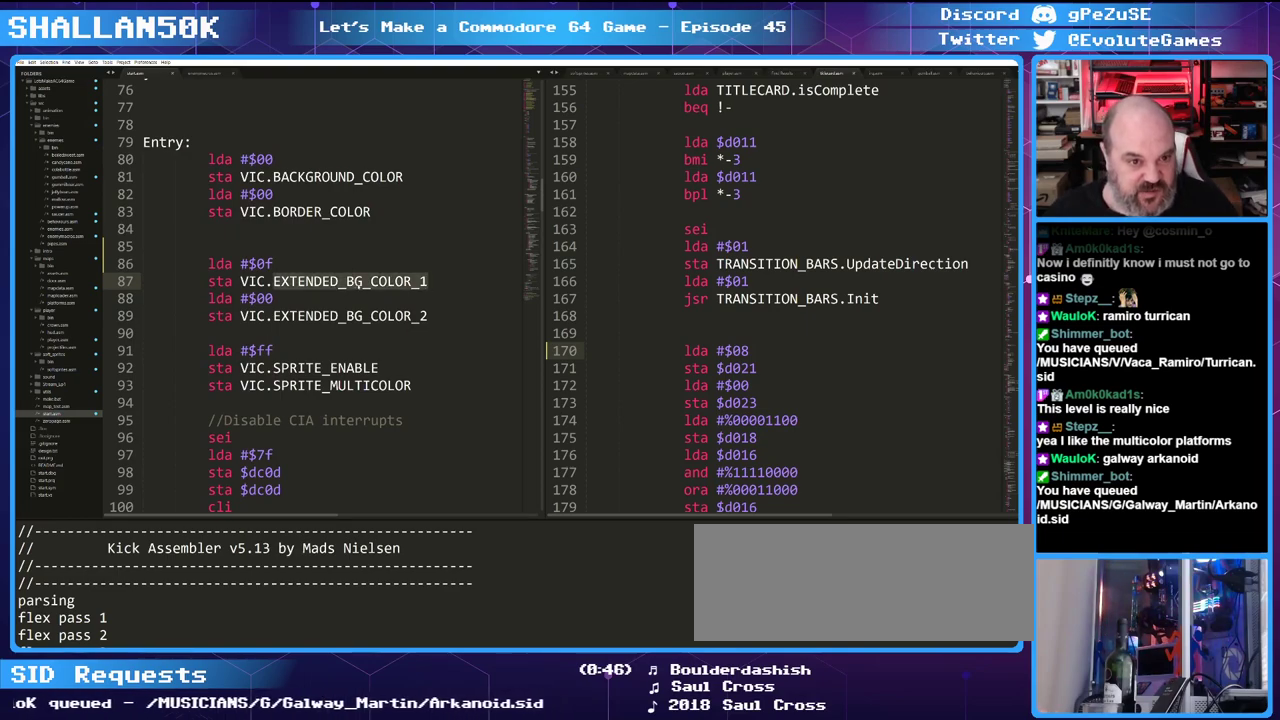
{"keys": ["ctrl"], "mouse": [], "events": []}
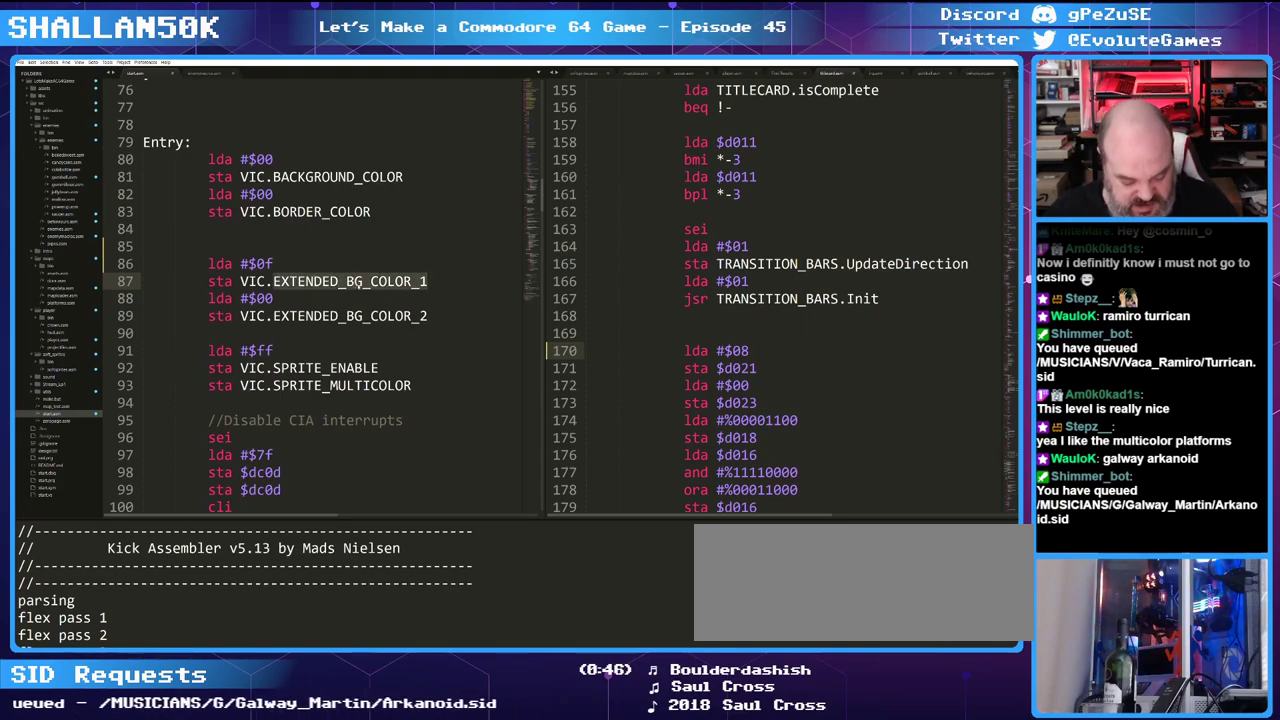
{"keys": ["ctrl", "shift"], "mouse": [], "events": [[233, "shift", "down"]]}
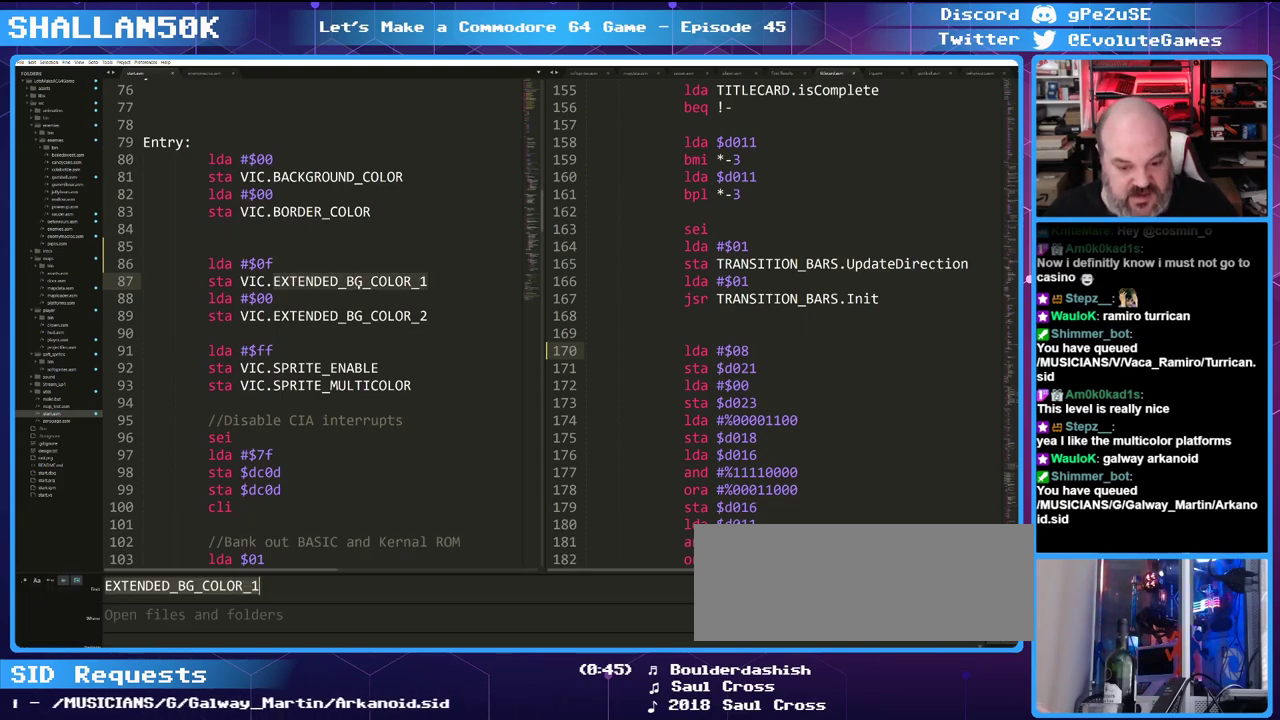
{"keys": [], "mouse": [], "events": [[250, "shift", "up"], [333, "ctrl", "up"]]}